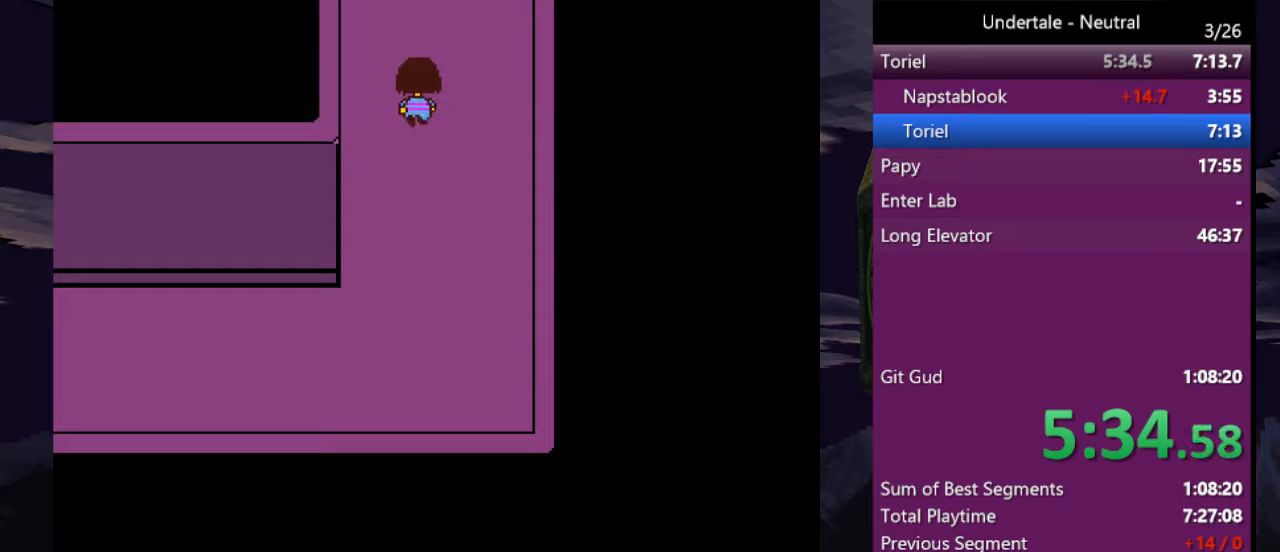
Gameplay with keyboard; each line is a JSON object with the keys held at the frame after it. "events" lists presses ("down") and releases ("up") of "c", "ctrl", "down", "left", "return", "right", "shift", "up", "x" and "z" between this image and that frame as [ms after this image, input, new state], when the widget could be followed in between. No other keys are recorded. Mouse input is not recorded.
{"keys": ["up"], "events": []}
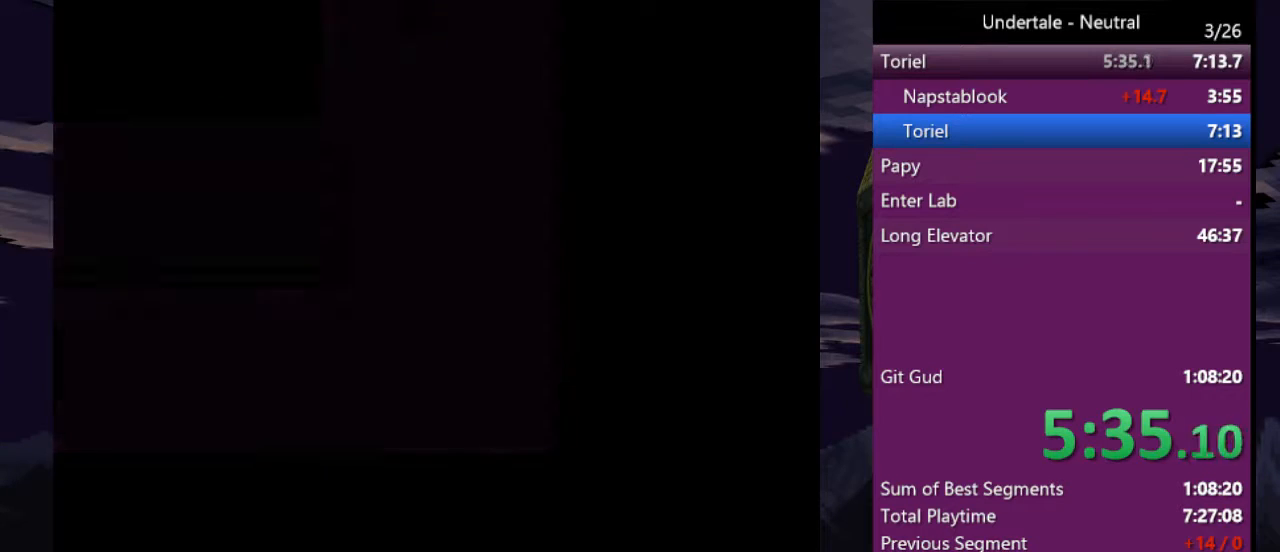
{"keys": ["up"], "events": [[333, "return", "down"], [333, "shift", "down"], [433, "shift", "up"], [433, "x", "down"], [433, "z", "down"], [467, "return", "up"], [467, "x", "up"], [467, "z", "up"]]}
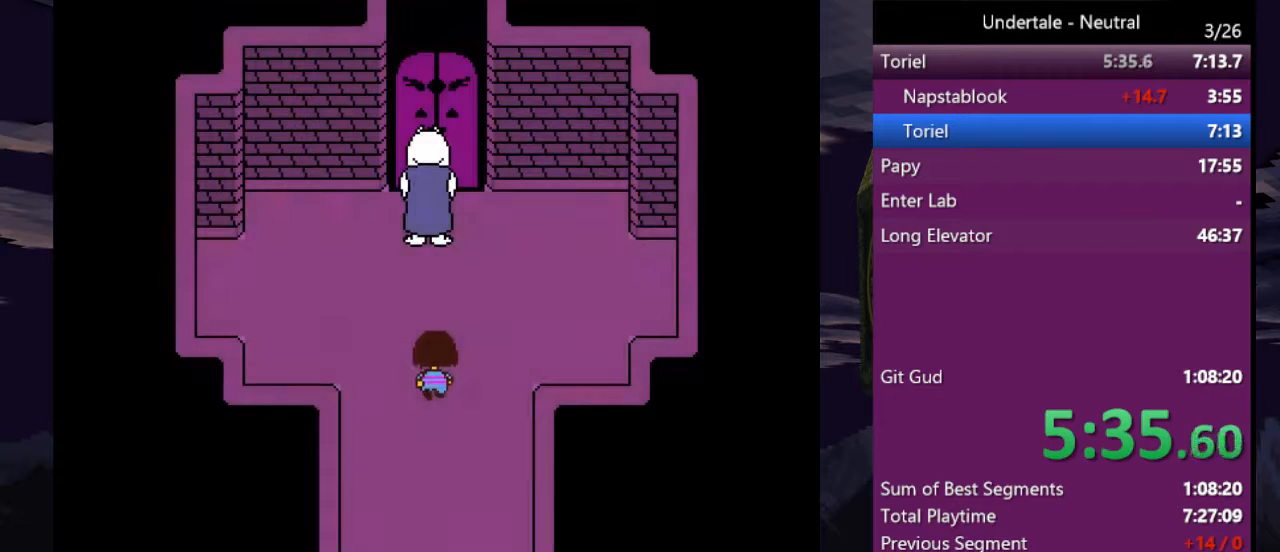
{"keys": ["return", "up", "x", "z"], "events": [[67, "return", "down"], [67, "x", "down"], [67, "z", "down"], [133, "x", "up"], [133, "z", "up"], [167, "return", "up"], [167, "x", "down"], [167, "z", "down"], [200, "return", "down"], [200, "shift", "down"], [267, "shift", "up"], [267, "x", "up"], [267, "z", "up"], [300, "return", "up"], [300, "x", "down"], [300, "z", "down"], [333, "shift", "down"], [400, "return", "down"], [400, "x", "up"], [400, "z", "up"], [433, "shift", "up"], [433, "x", "down"], [433, "z", "down"]]}
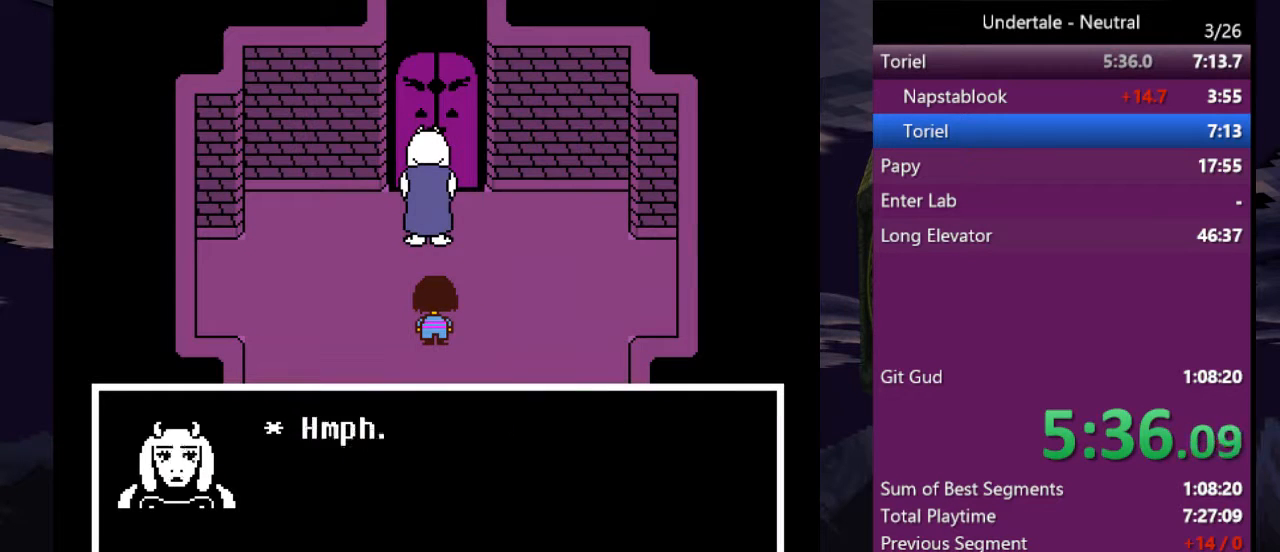
{"keys": ["return", "x", "z"], "events": [[33, "shift", "down"], [33, "x", "up"], [33, "z", "up"], [100, "return", "up"], [100, "shift", "up"], [100, "up", "up"], [100, "x", "down"], [100, "z", "down"], [133, "x", "up"], [167, "shift", "down"], [167, "z", "up"], [233, "return", "down"], [233, "shift", "up"], [233, "x", "down"], [233, "z", "down"], [267, "x", "up"], [267, "z", "up"], [333, "return", "up"], [333, "shift", "down"], [367, "x", "down"], [367, "z", "down"], [400, "shift", "up"], [400, "x", "up"], [400, "z", "up"], [467, "shift", "down"], [467, "x", "down"], [500, "return", "down"], [500, "shift", "up"], [500, "z", "down"]]}
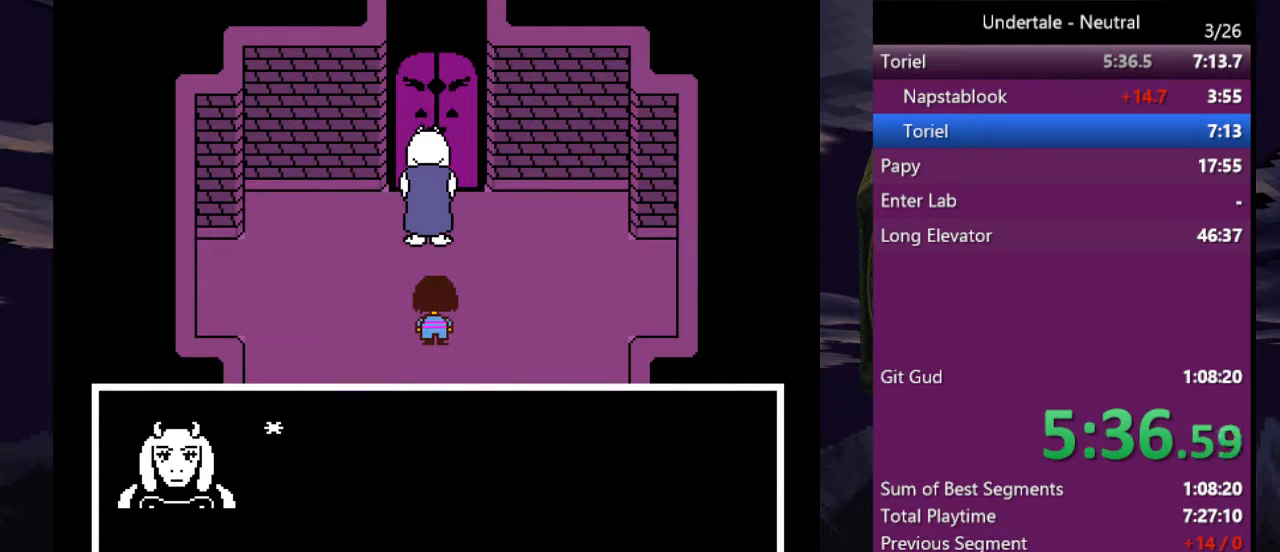
{"keys": ["x"], "events": [[67, "return", "up"], [67, "x", "up"], [67, "z", "up"], [100, "return", "down"], [100, "x", "down"], [100, "z", "down"], [200, "return", "up"], [233, "shift", "down"], [300, "return", "down"], [300, "z", "up"], [333, "shift", "up"], [400, "return", "up"], [400, "shift", "down"], [400, "x", "up"], [433, "x", "down"], [467, "shift", "up"]]}
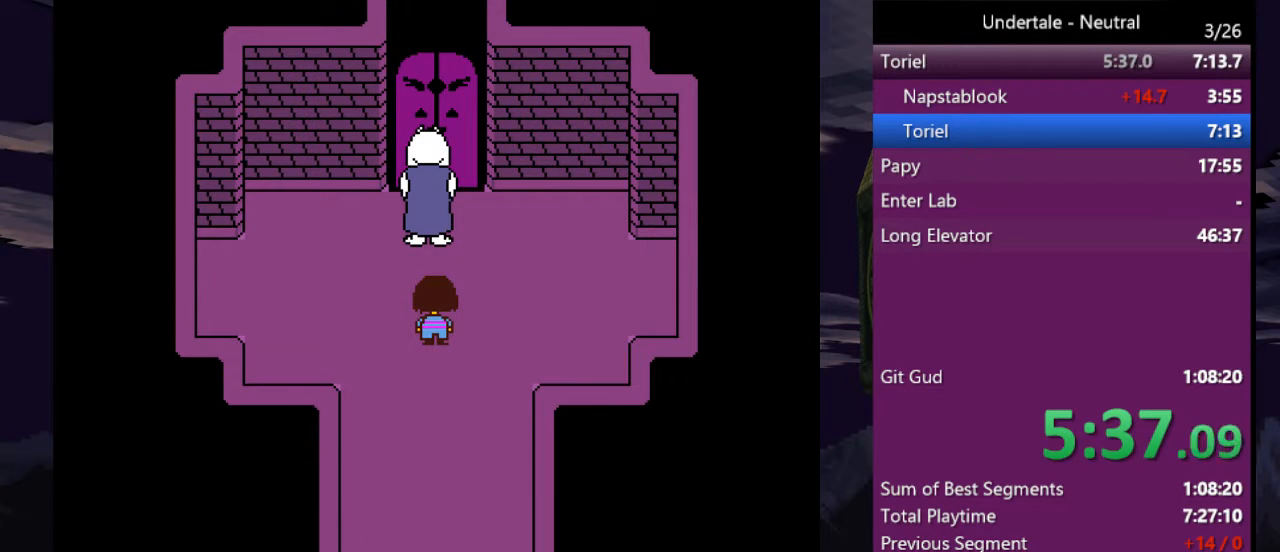
{"keys": [], "events": [[33, "shift", "down"], [33, "x", "up"], [67, "return", "down"], [67, "x", "down"], [67, "z", "down"], [133, "return", "up"], [133, "shift", "up"], [133, "x", "up"], [133, "z", "up"], [167, "shift", "down"], [167, "x", "down"], [200, "return", "down"], [200, "shift", "up"], [267, "return", "up"], [267, "x", "up"]]}
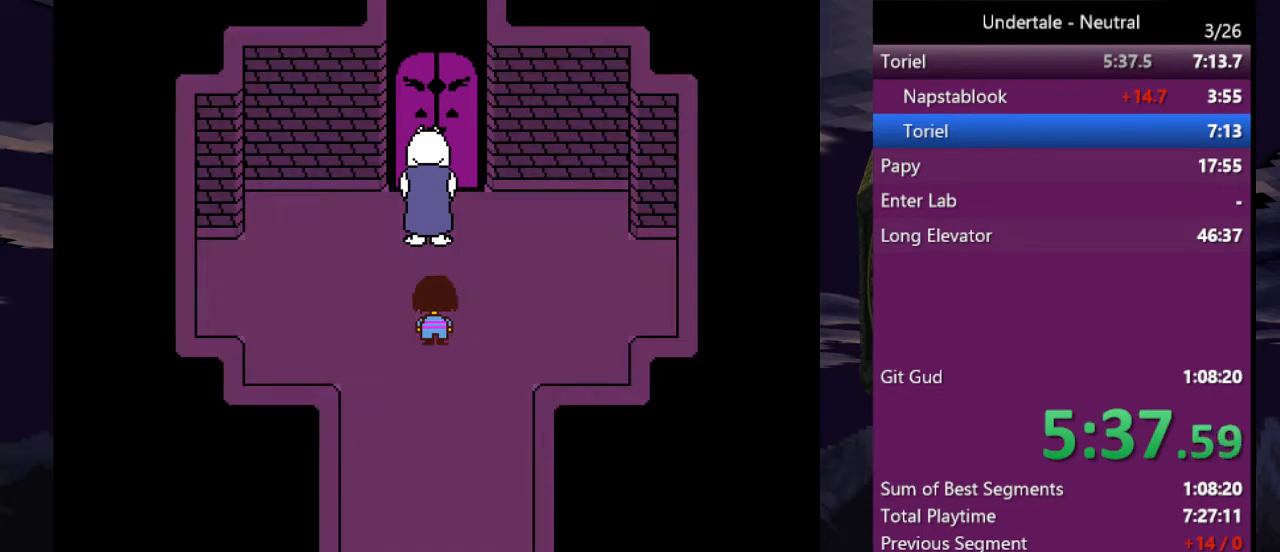
{"keys": ["return"], "events": [[233, "return", "down"], [333, "return", "up"], [500, "return", "down"]]}
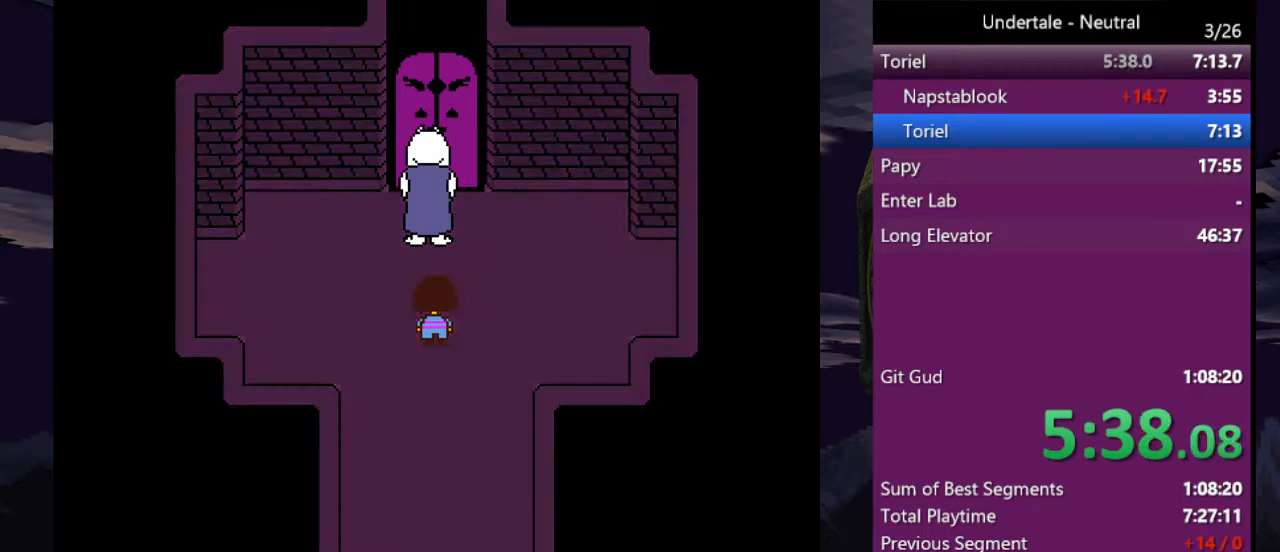
{"keys": [], "events": [[67, "return", "up"], [300, "return", "down"], [400, "return", "up"]]}
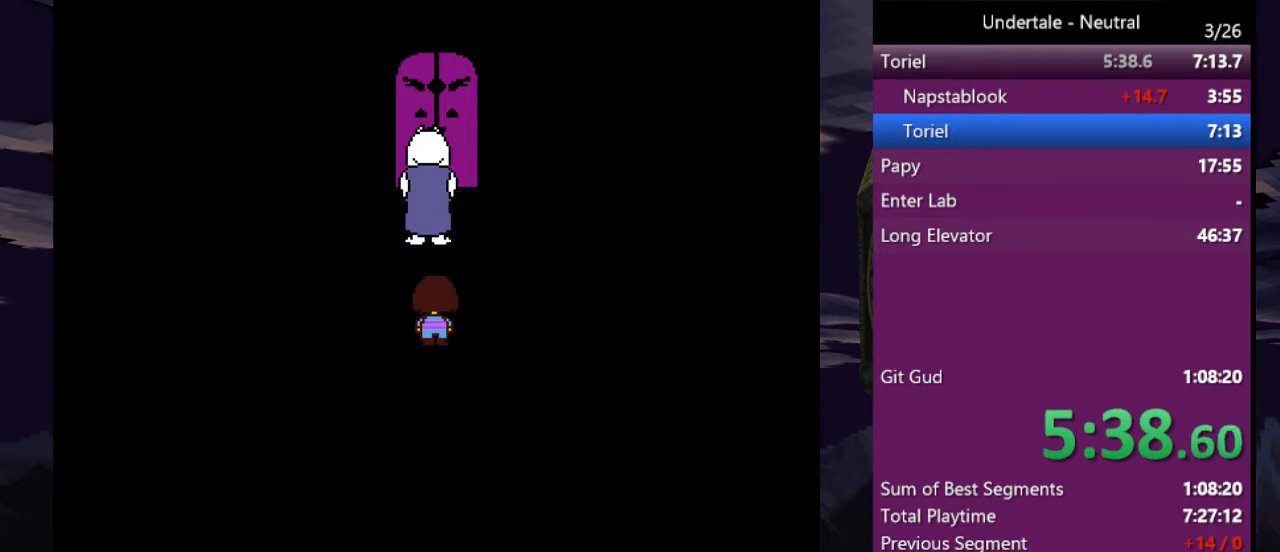
{"keys": [], "events": [[133, "return", "down"], [200, "return", "up"]]}
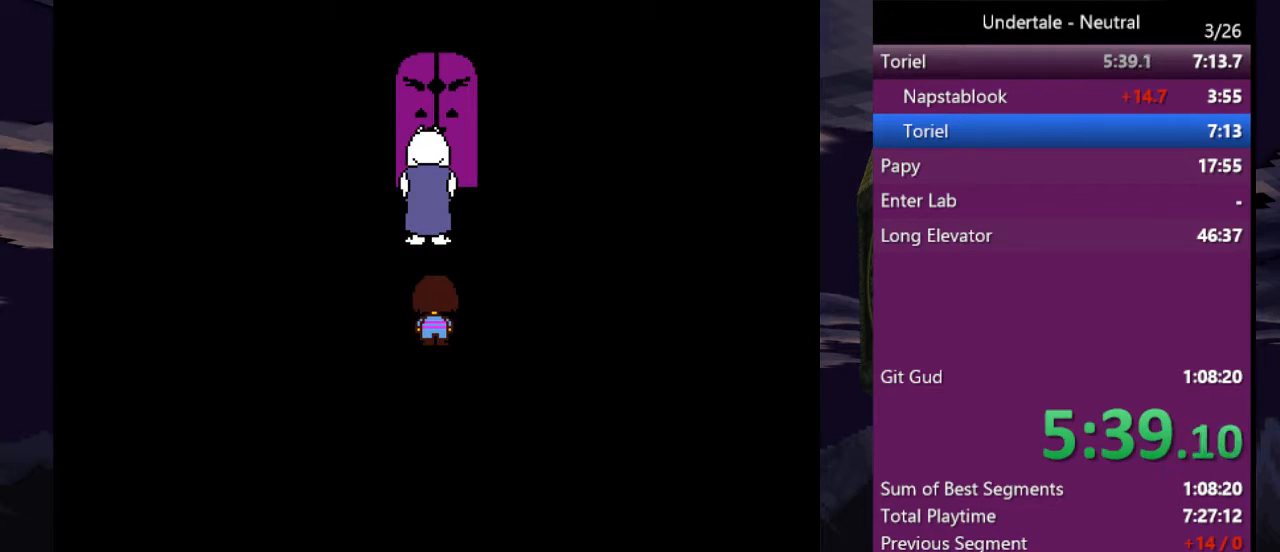
{"keys": [], "events": []}
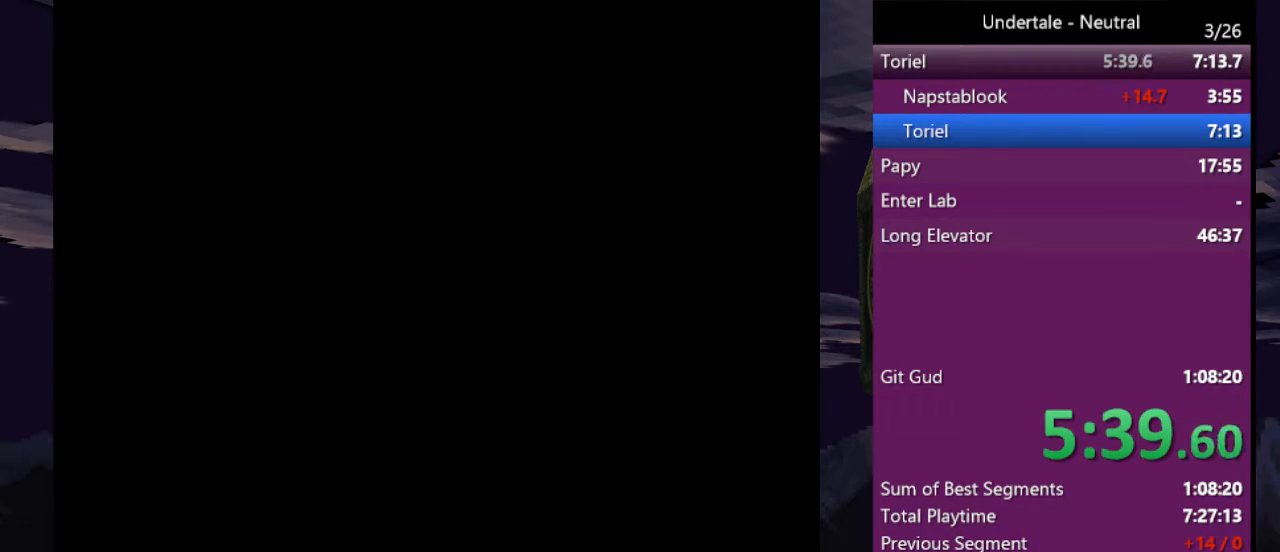
{"keys": [], "events": [[67, "return", "down"], [100, "return", "up"], [200, "return", "down"], [300, "return", "up"], [400, "return", "down"], [433, "return", "up"]]}
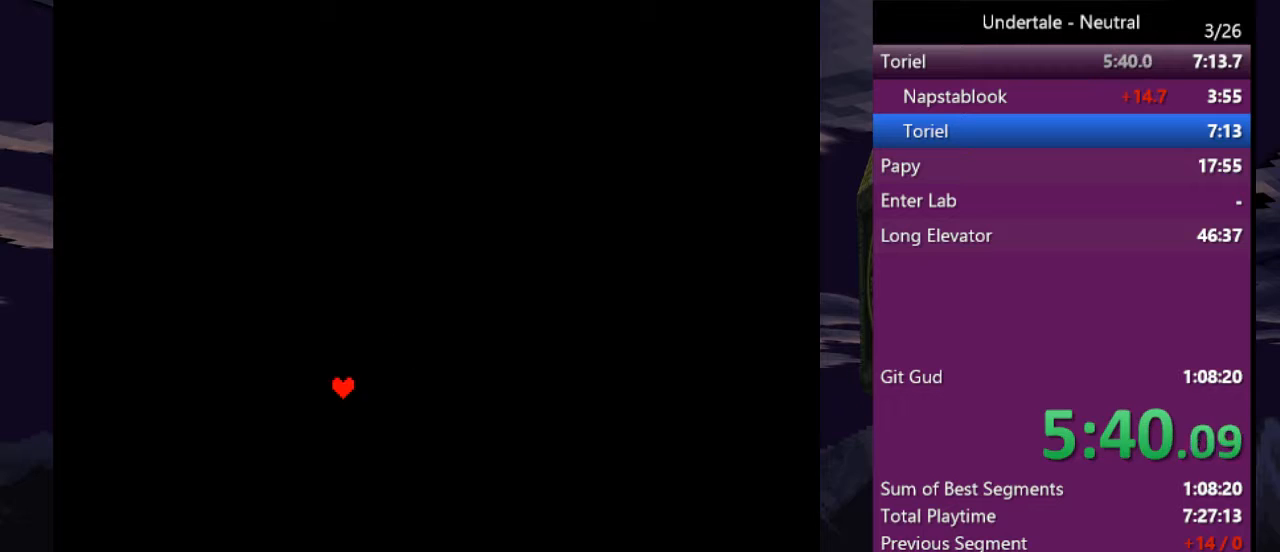
{"keys": [], "events": []}
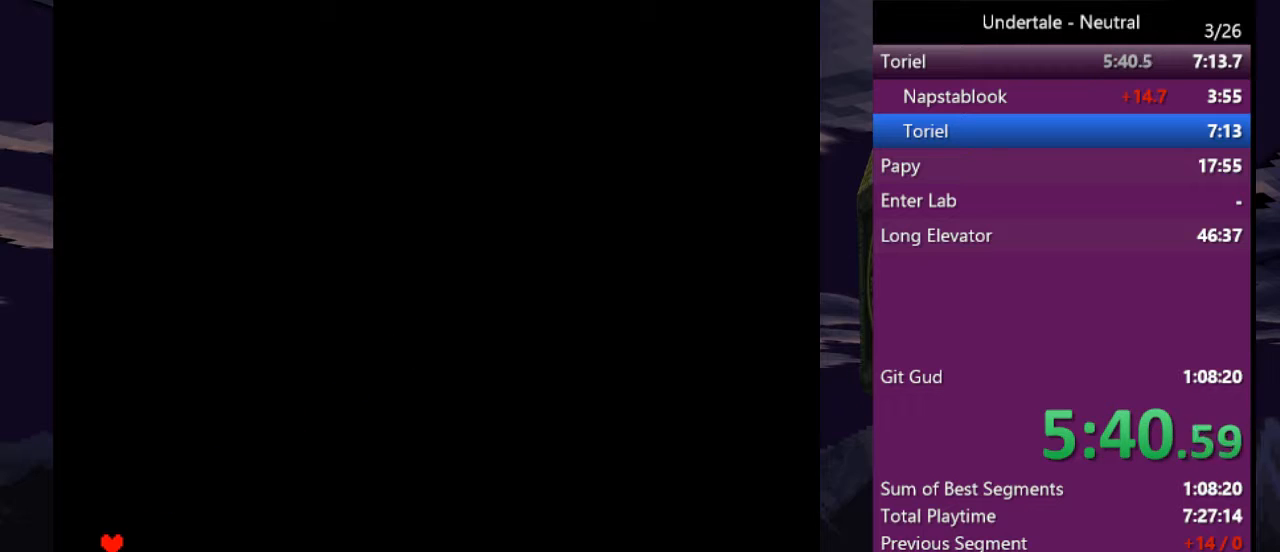
{"keys": ["return"], "events": [[167, "left", "down"], [267, "left", "up"], [267, "z", "down"], [367, "return", "down"], [367, "z", "up"], [467, "return", "up"], [467, "z", "down"], [500, "return", "down"], [500, "z", "up"]]}
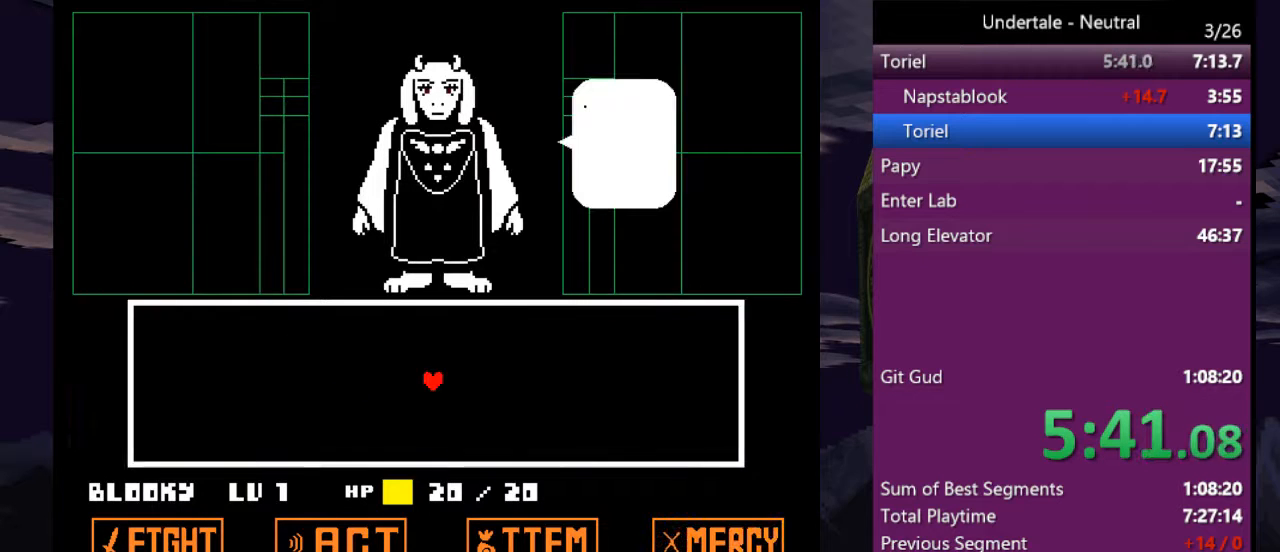
{"keys": ["z"], "events": [[67, "z", "down"], [100, "return", "up"], [133, "z", "up"], [200, "z", "down"], [233, "z", "up"], [333, "z", "down"], [400, "z", "up"], [433, "z", "down"]]}
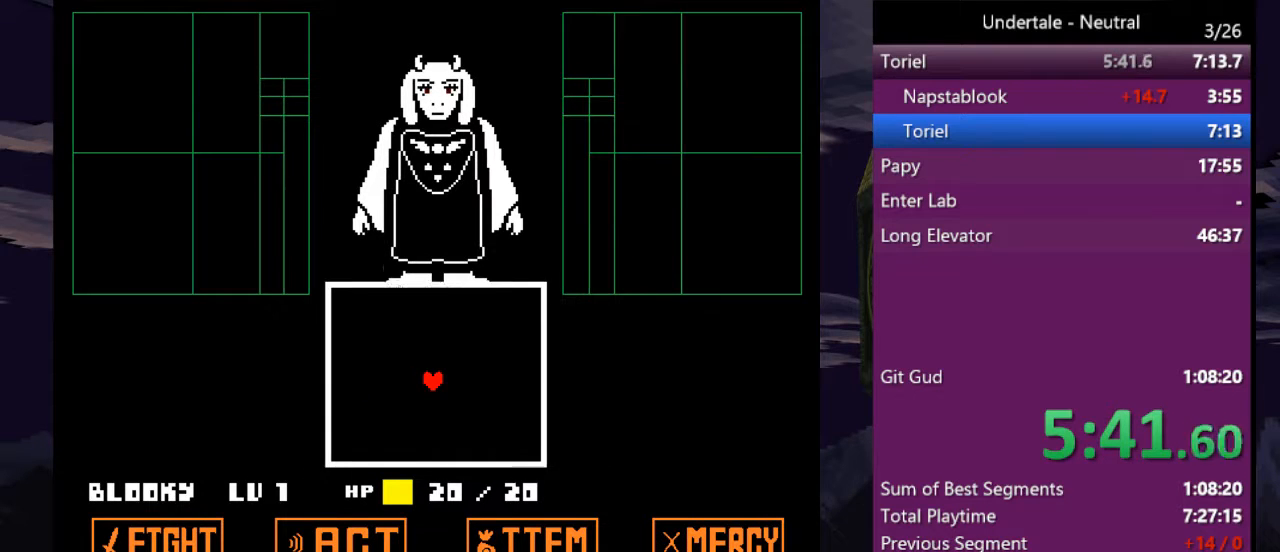
{"keys": ["left", "up"], "events": [[33, "up", "down"], [33, "z", "up"], [67, "left", "down"], [200, "up", "up"], [433, "up", "down"]]}
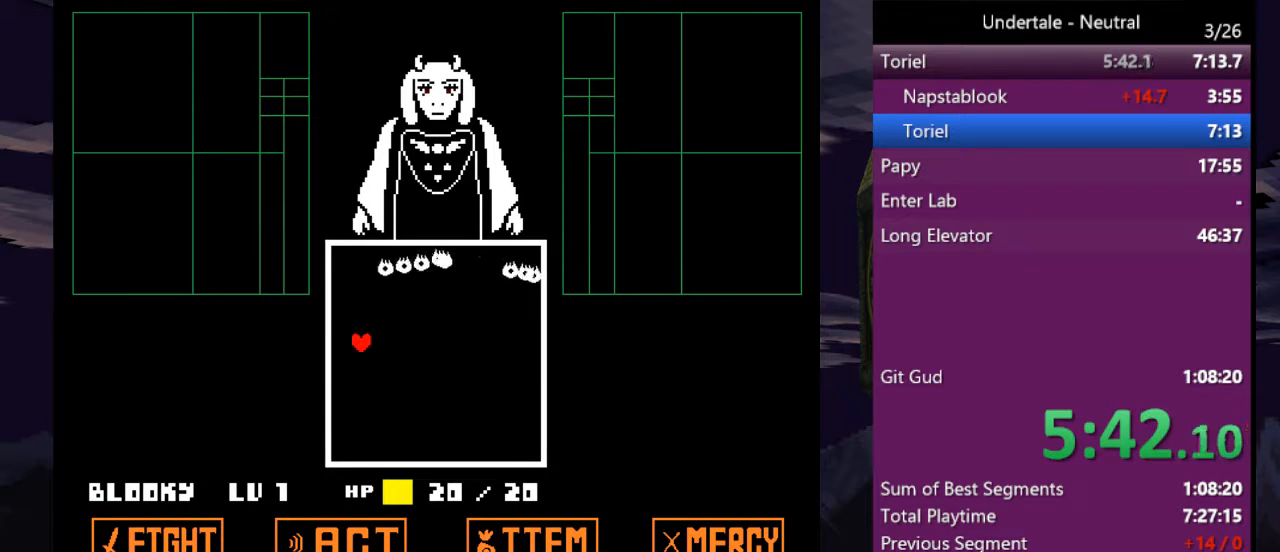
{"keys": ["left", "up"], "events": []}
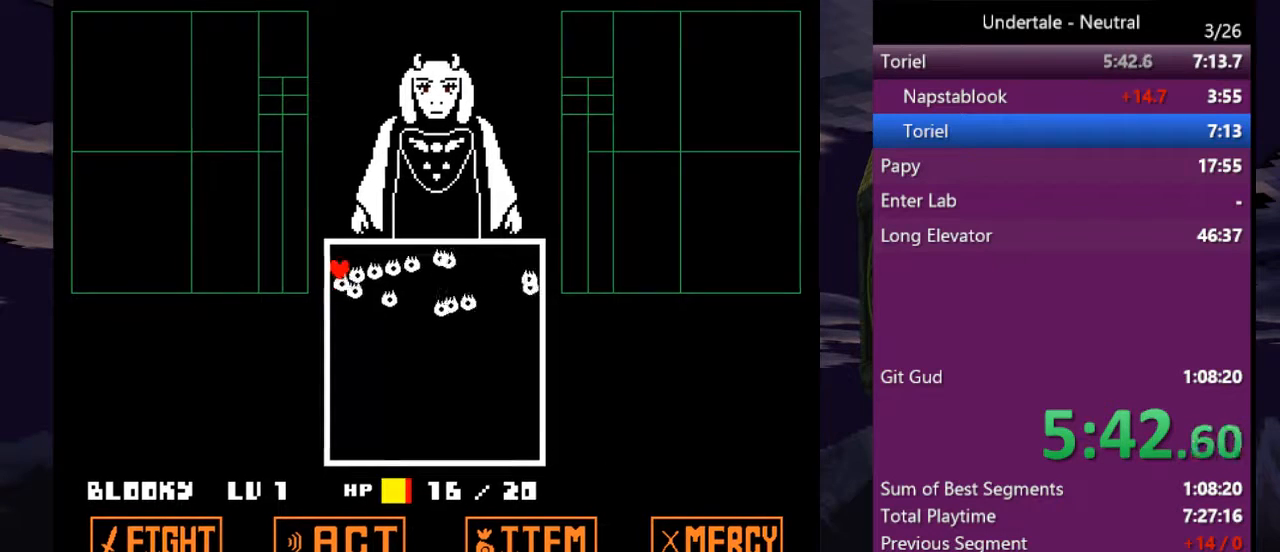
{"keys": [], "events": [[333, "up", "up"], [400, "left", "up"]]}
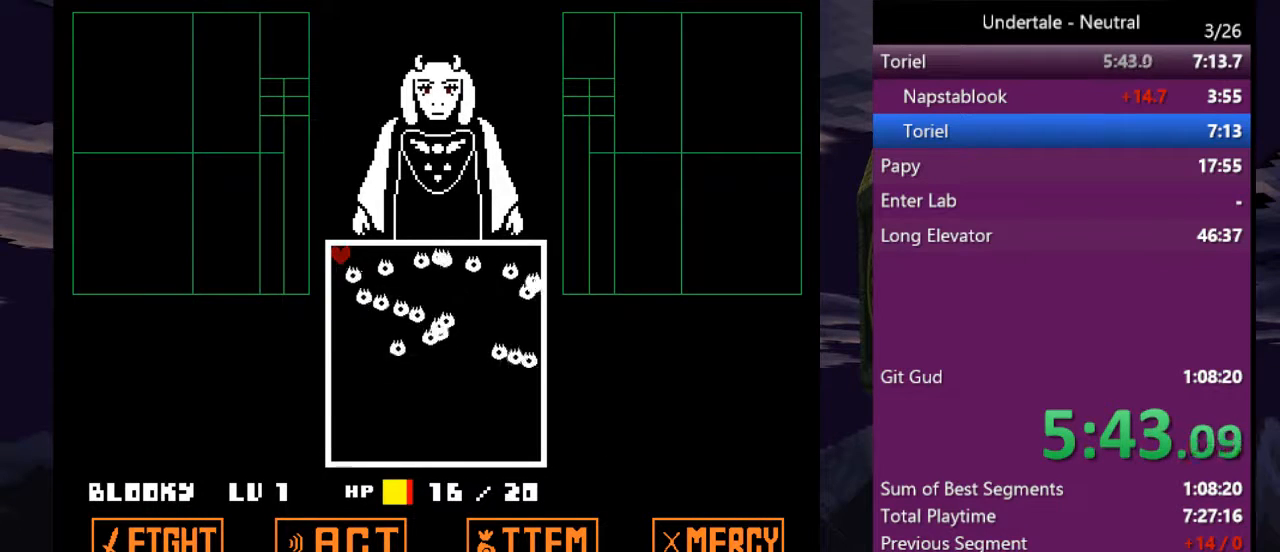
{"keys": [], "events": []}
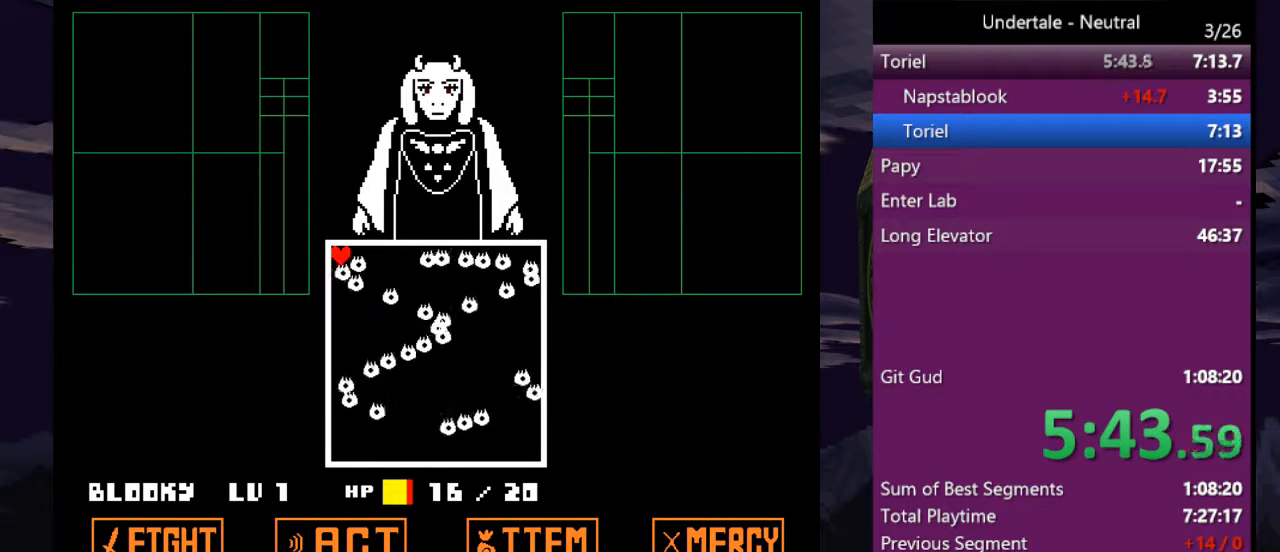
{"keys": [], "events": []}
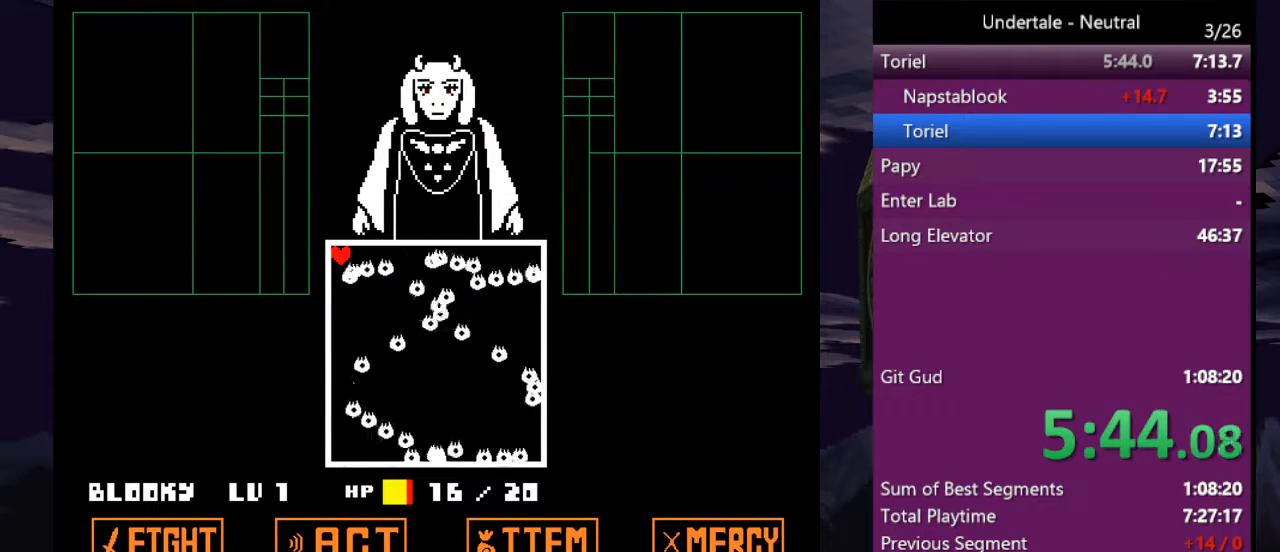
{"keys": [], "events": []}
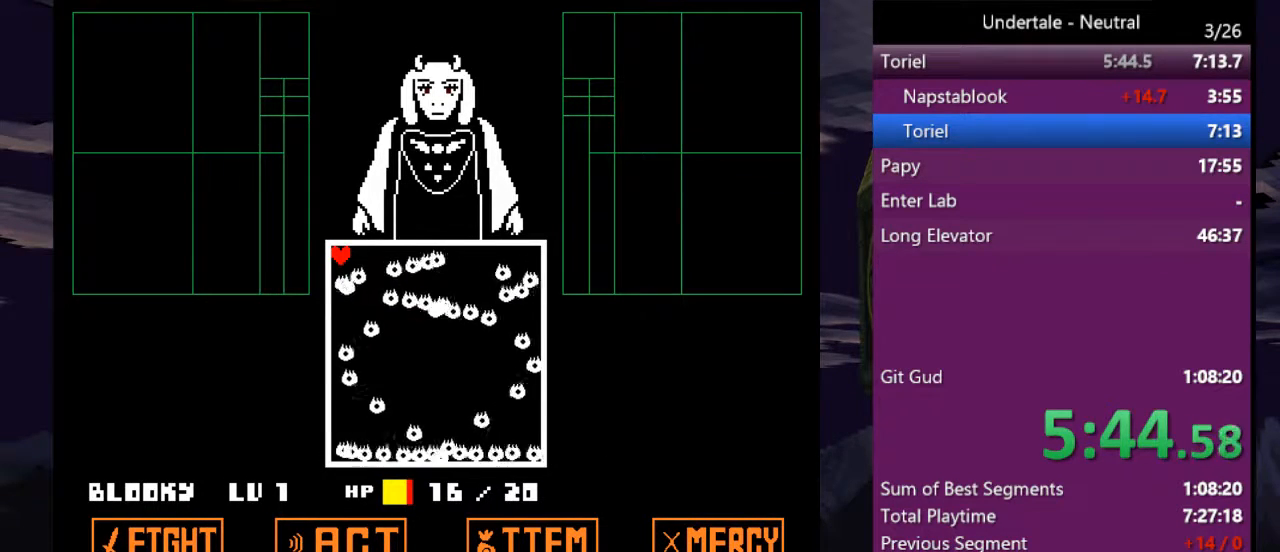
{"keys": [], "events": []}
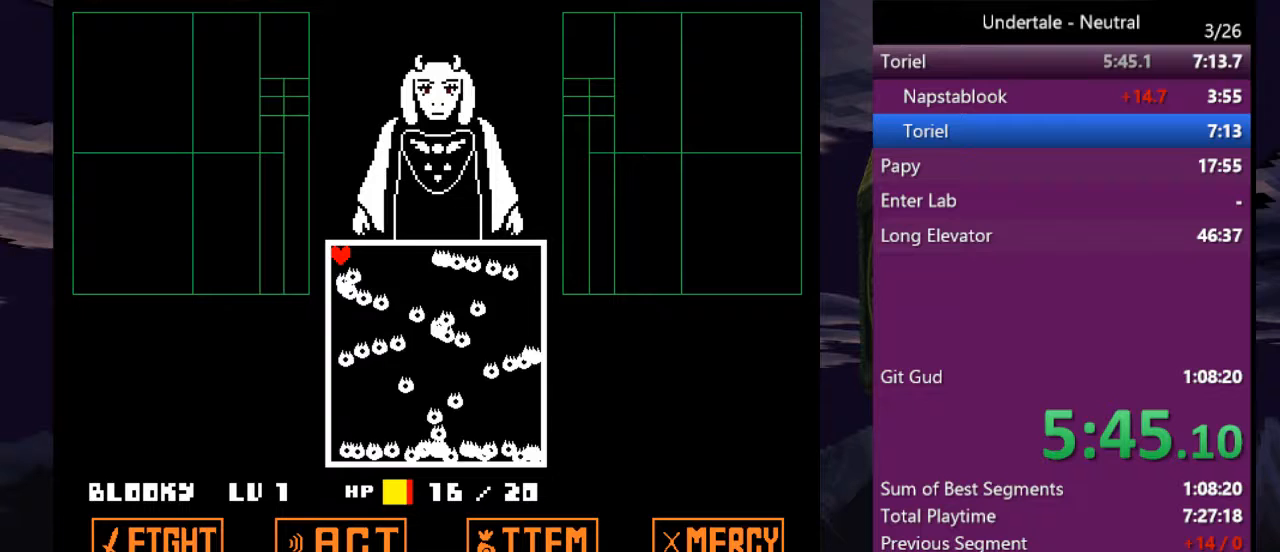
{"keys": [], "events": []}
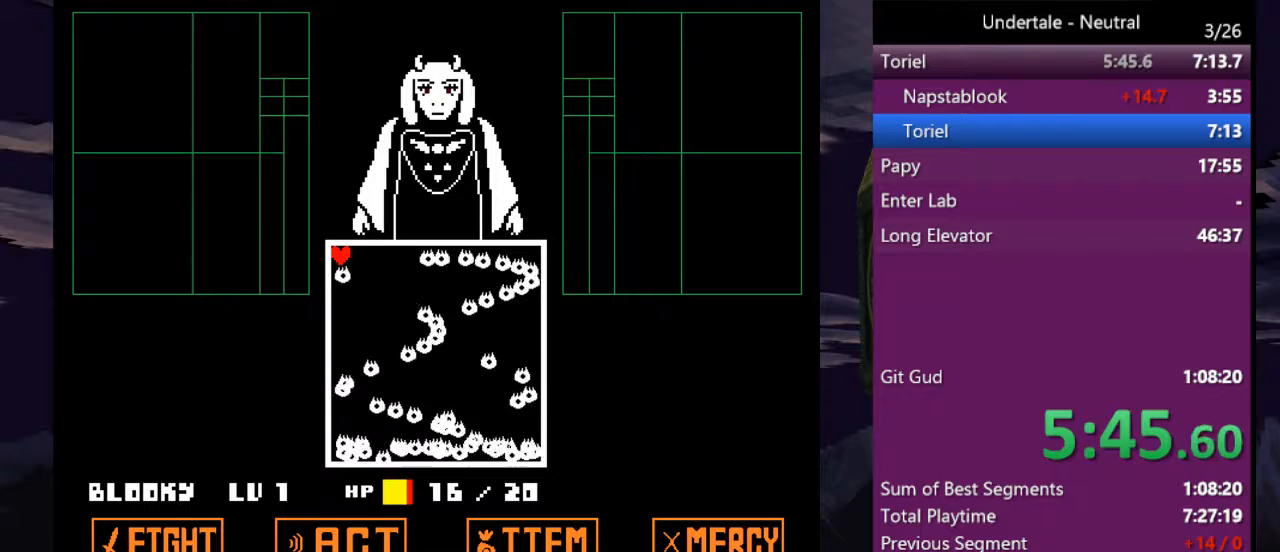
{"keys": [], "events": []}
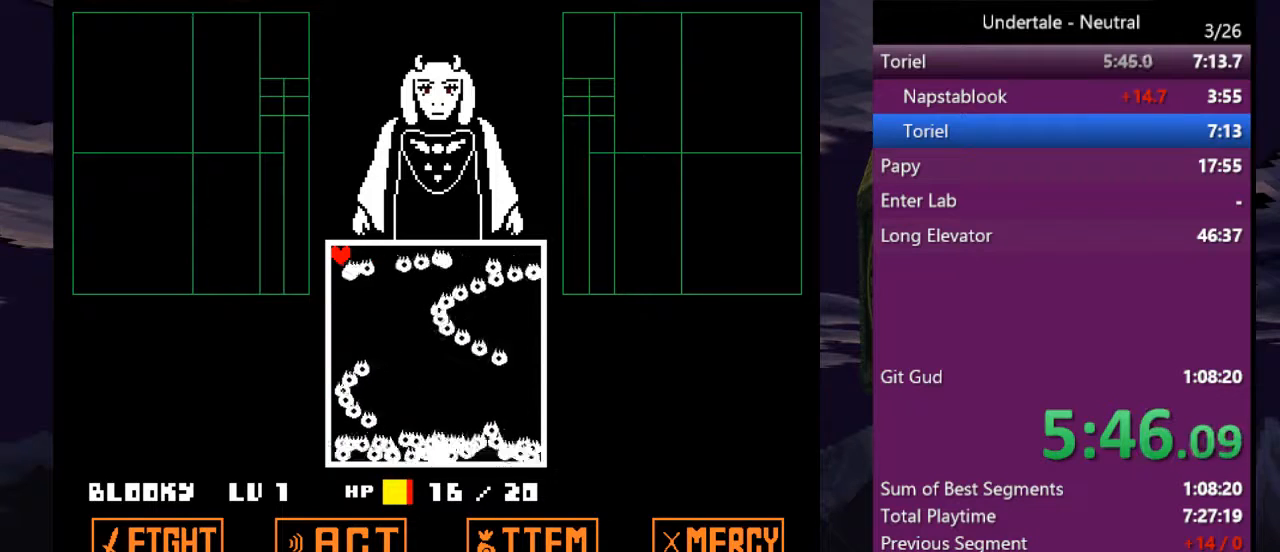
{"keys": [], "events": []}
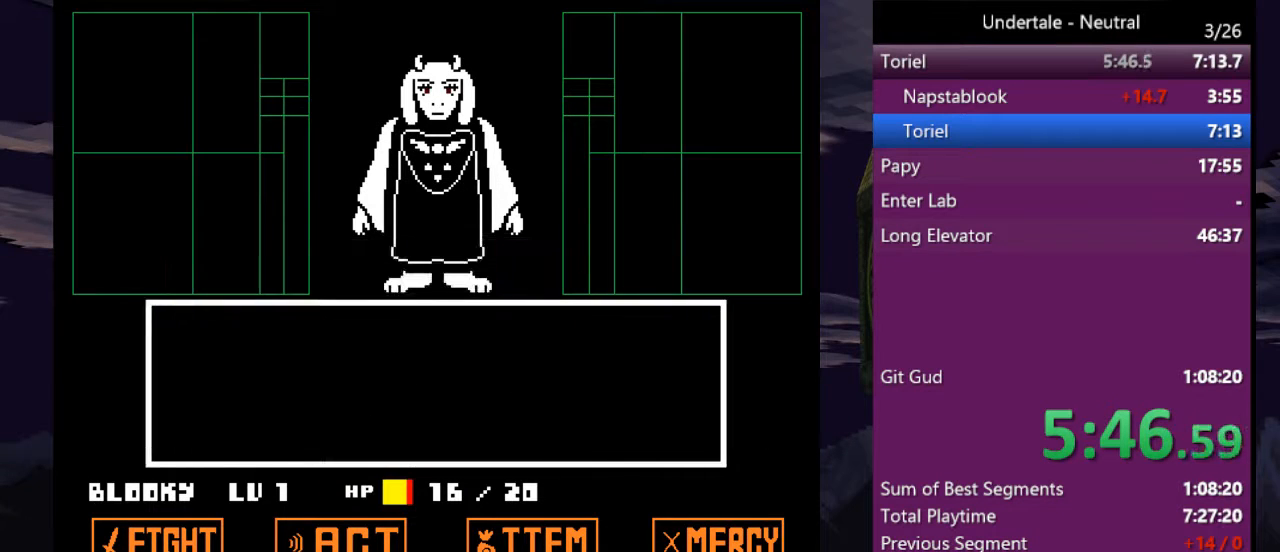
{"keys": [], "events": [[233, "return", "down"], [267, "return", "up"], [267, "z", "down"], [333, "z", "up"], [367, "return", "down"], [400, "return", "up"], [400, "z", "down"], [467, "z", "up"]]}
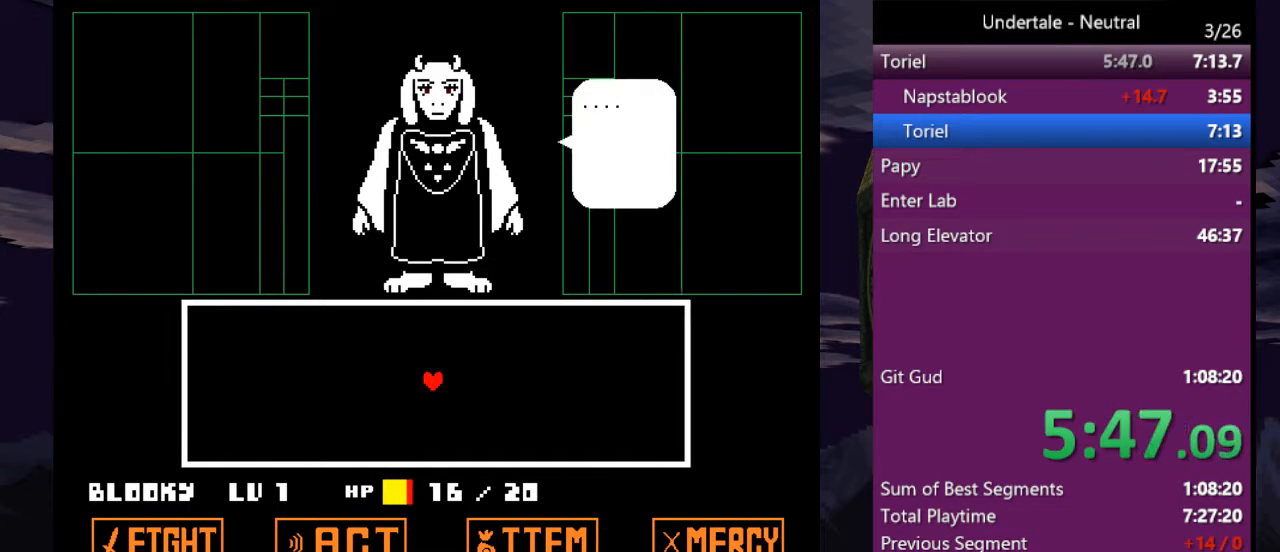
{"keys": ["left", "up"], "events": [[67, "z", "down"], [100, "z", "up"], [300, "z", "down"], [333, "up", "down"], [400, "left", "down"], [400, "z", "up"]]}
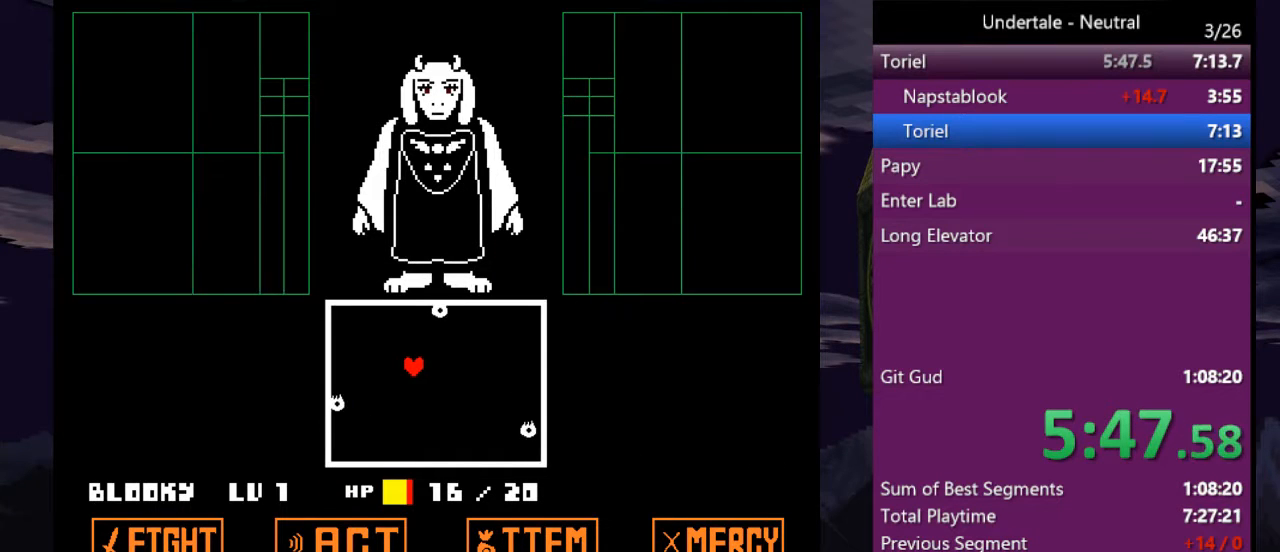
{"keys": ["left"], "events": [[33, "left", "up"], [33, "up", "up"], [367, "left", "down"]]}
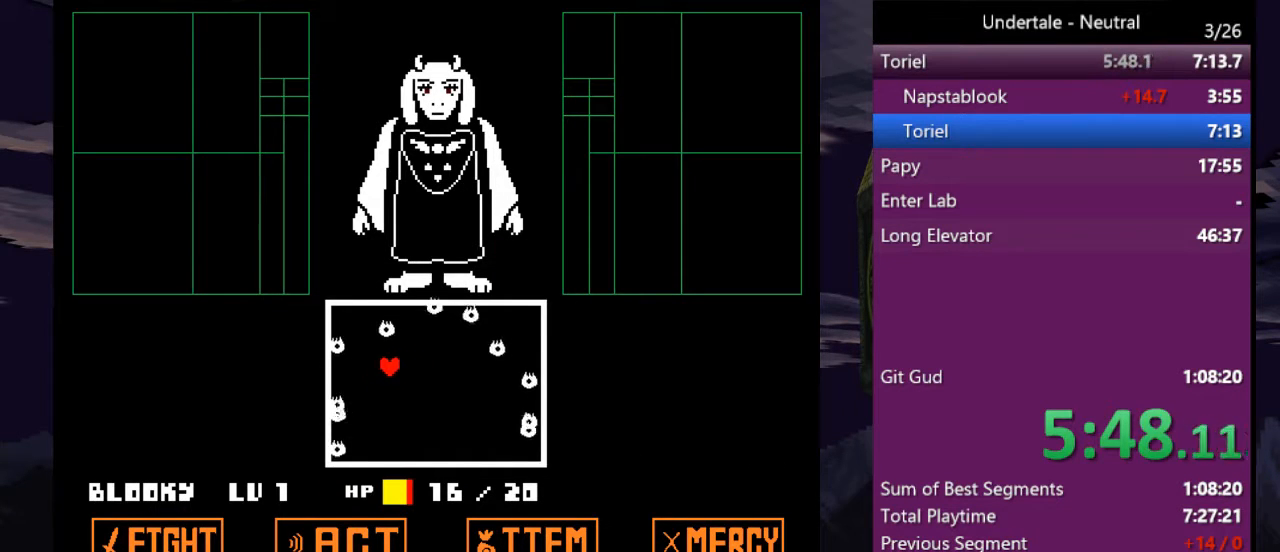
{"keys": [], "events": [[133, "up", "down"], [233, "left", "up"], [500, "up", "up"]]}
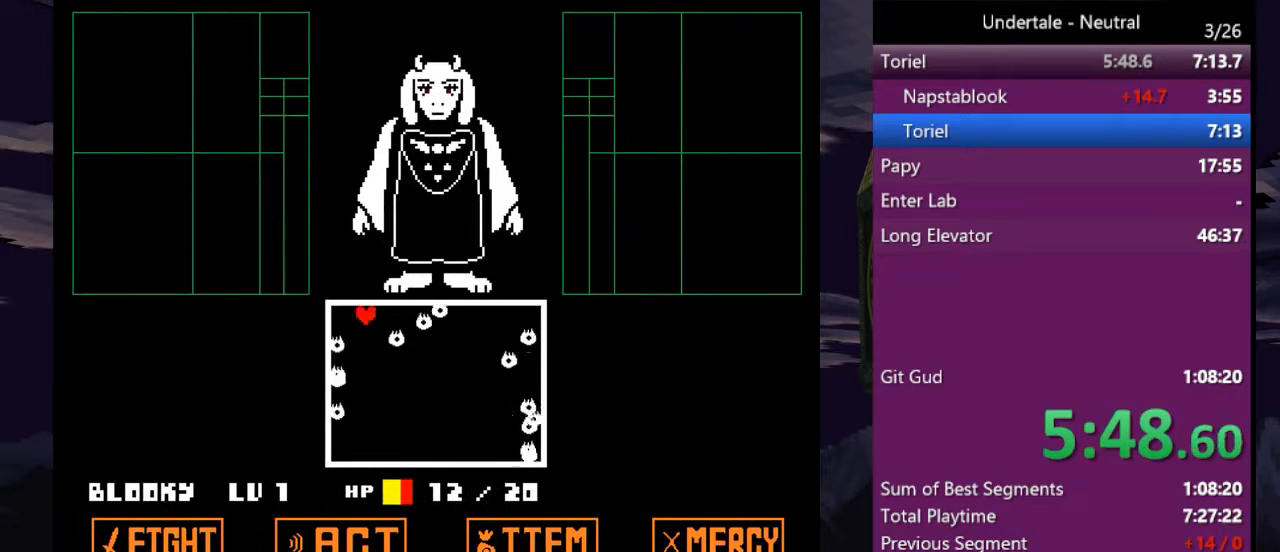
{"keys": [], "events": [[433, "left", "down"], [467, "left", "up"]]}
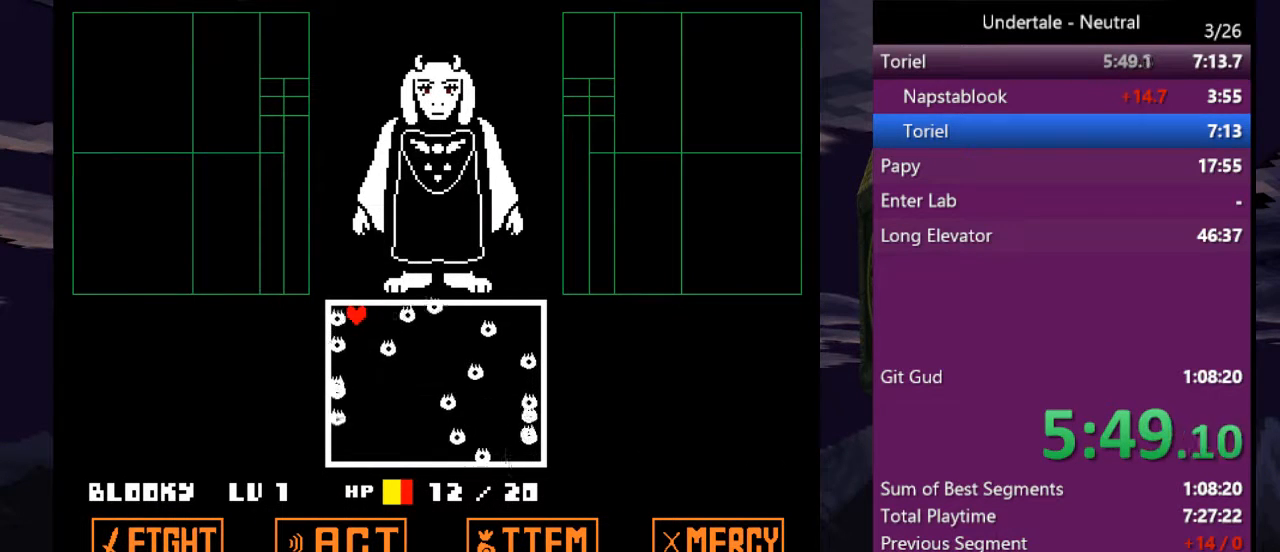
{"keys": [], "events": [[300, "left", "down"], [367, "left", "up"]]}